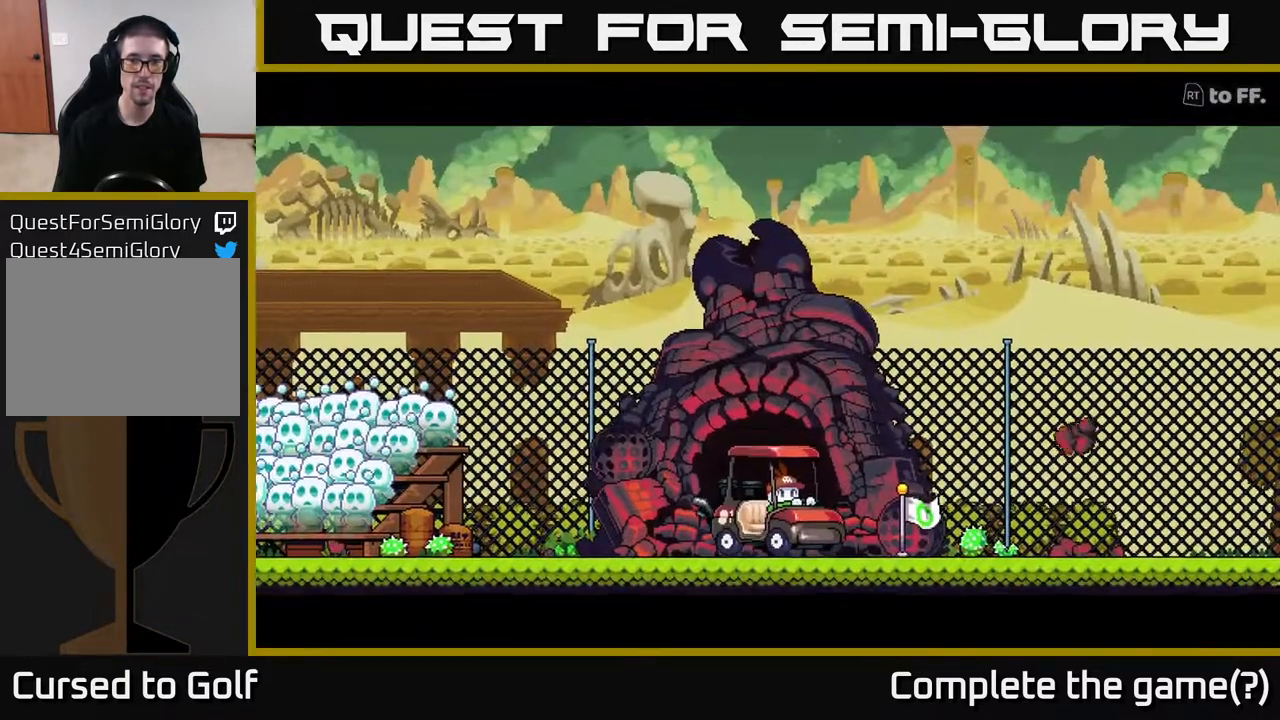
Gameplay with a controller (Xbox layout); each line is a JSON object with the inputs held at the frame after it. "events" lists button and stick changes between this image and that frame as [ms after this image, input, new state], when the widget could be followed in between.
{"buttons": [], "left_stick": "right", "right_stick": "center", "events": [[383, "left_stick", "right"]]}
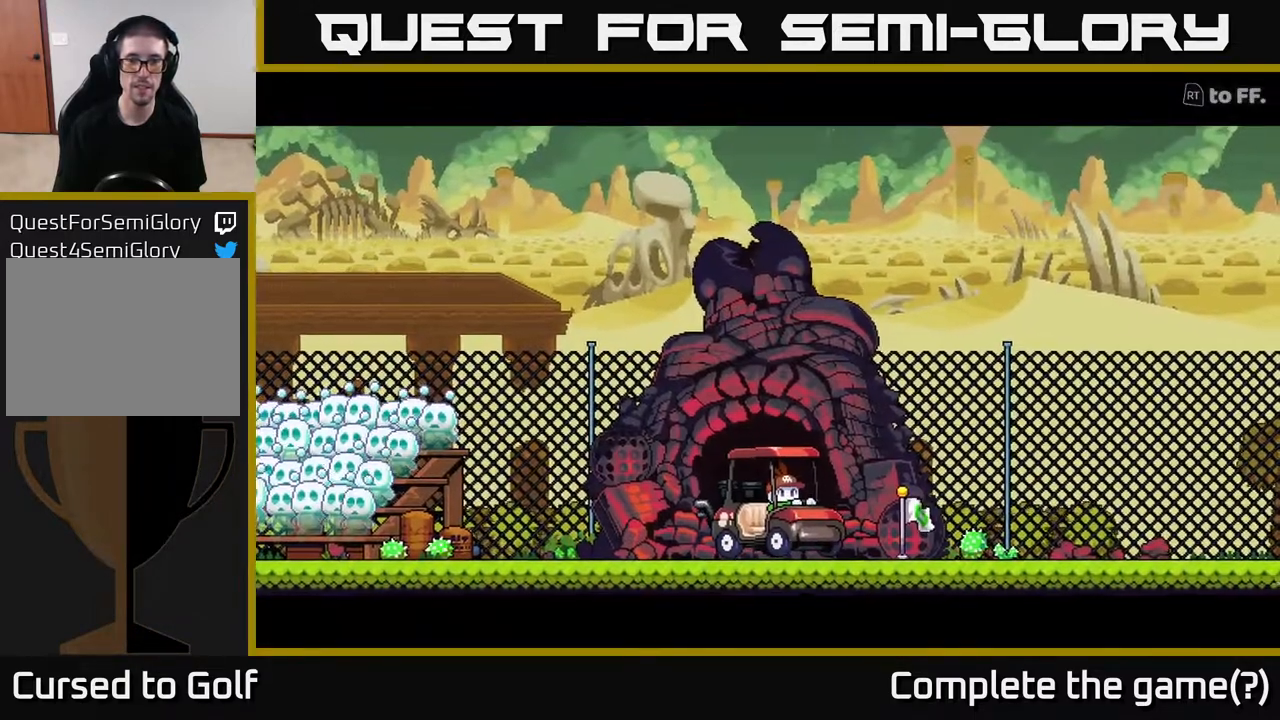
{"buttons": [], "left_stick": "center", "right_stick": "center", "events": [[233, "left_stick", "center"]]}
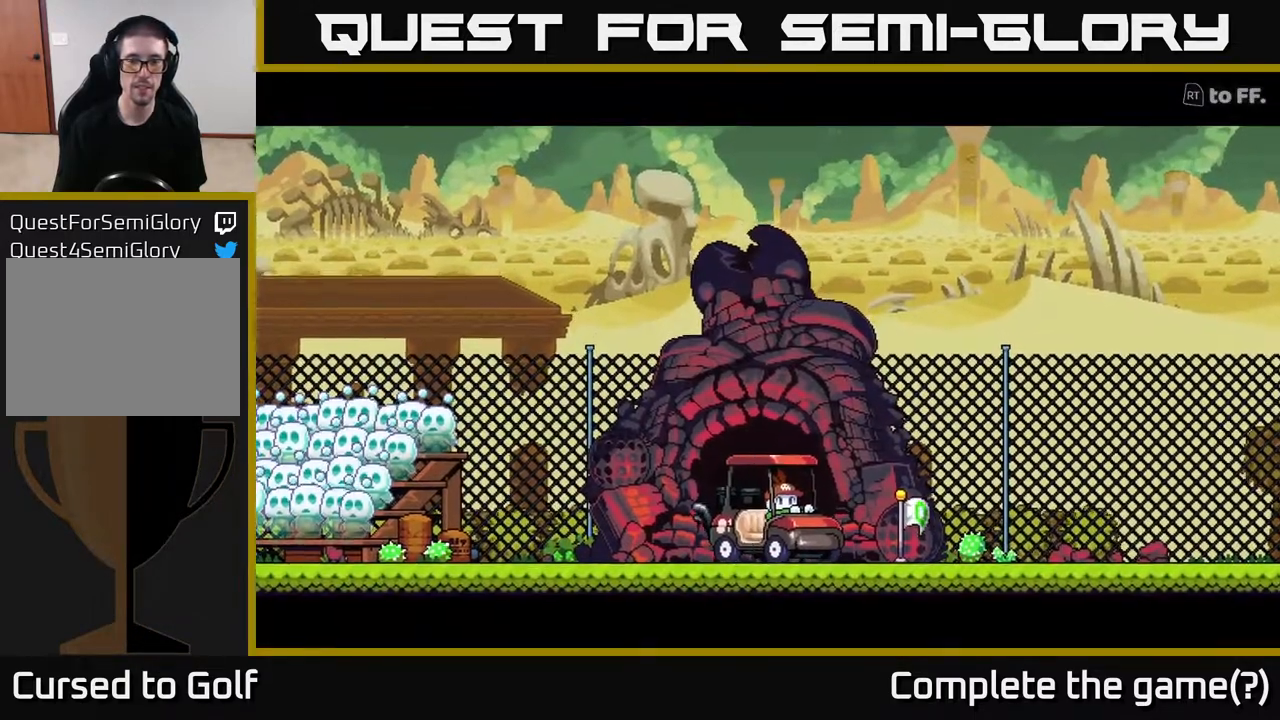
{"buttons": [], "left_stick": "center", "right_stick": "center", "events": []}
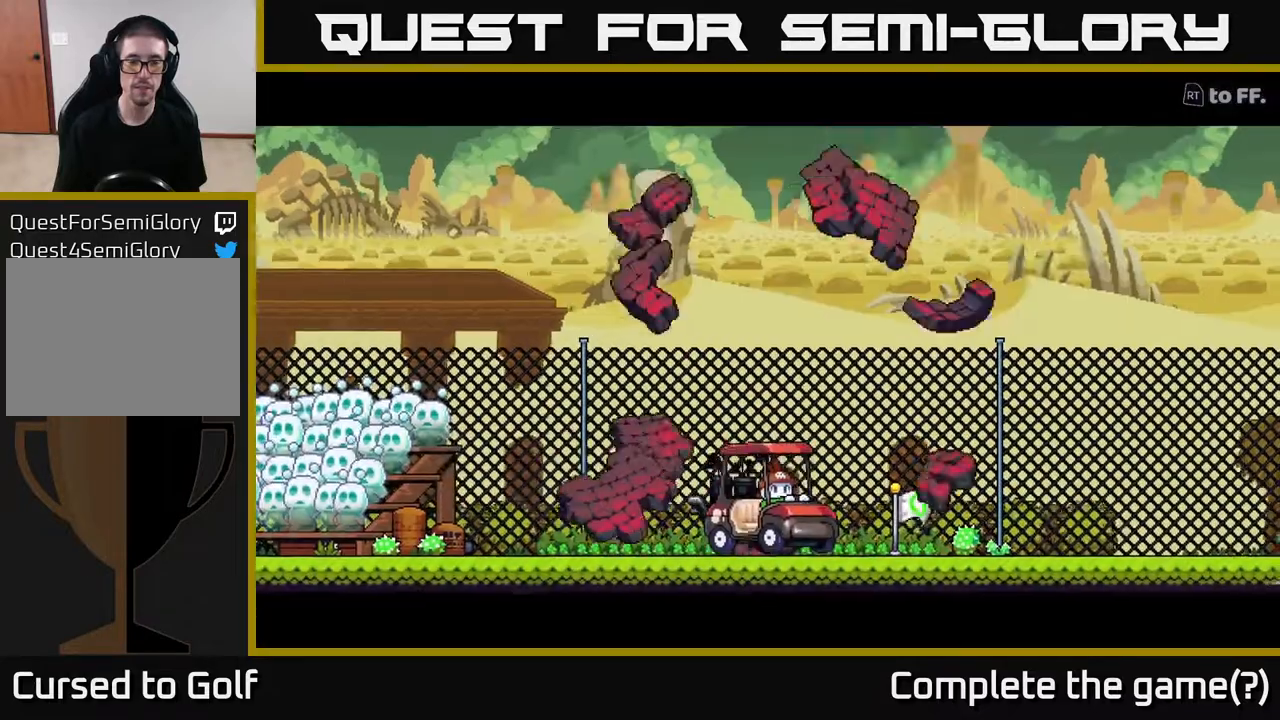
{"buttons": [], "left_stick": "center", "right_stick": "center", "events": []}
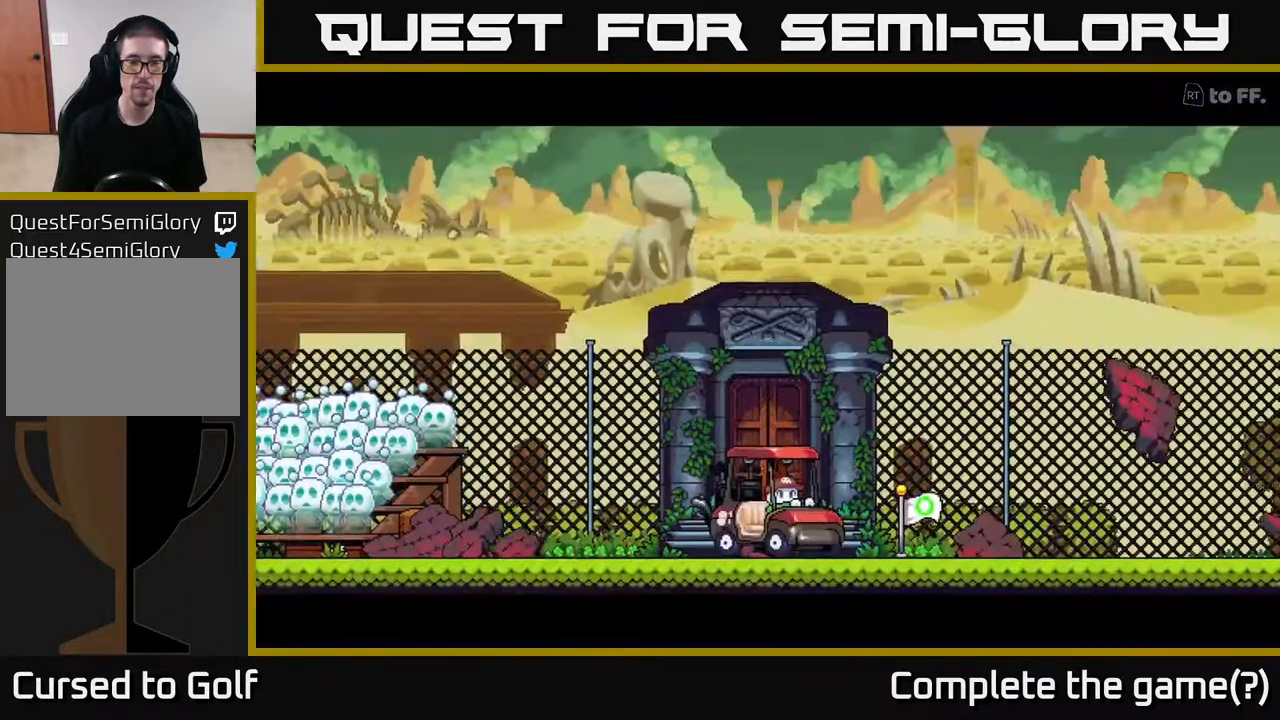
{"buttons": [], "left_stick": "right", "right_stick": "center", "events": [[483, "left_stick", "right"]]}
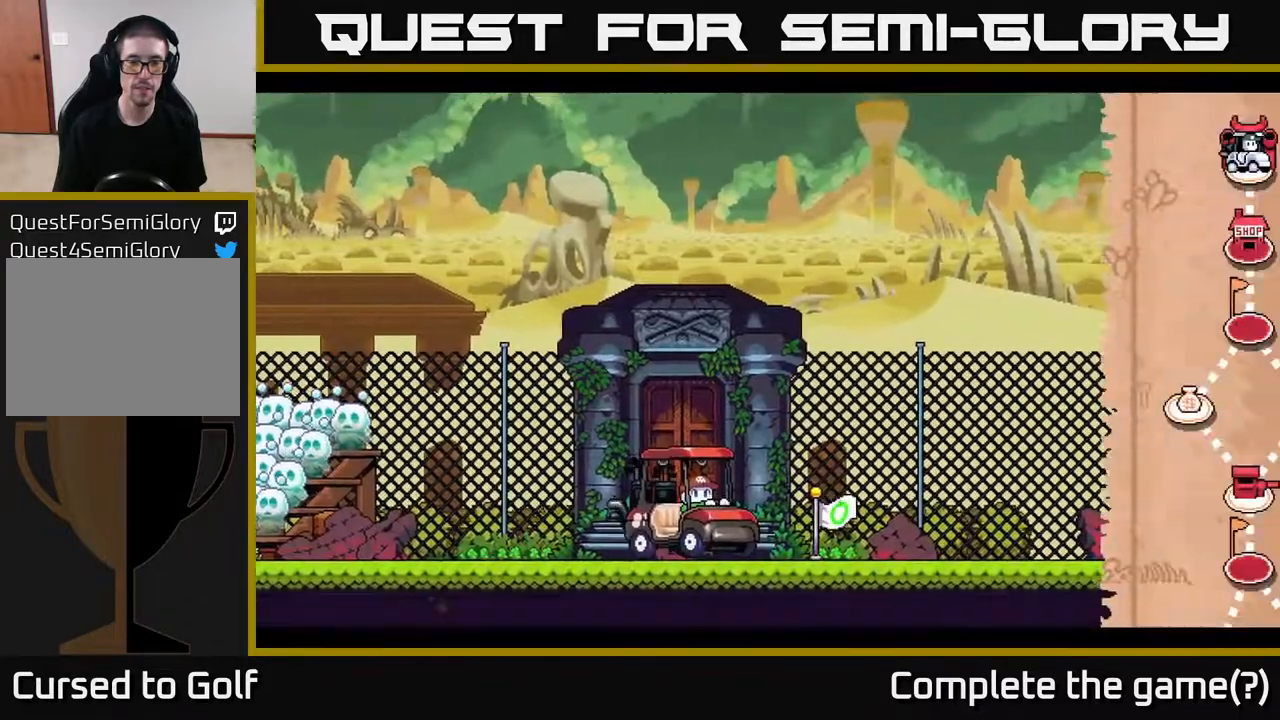
{"buttons": [], "left_stick": "center", "right_stick": "center", "events": [[267, "left_stick", "center"]]}
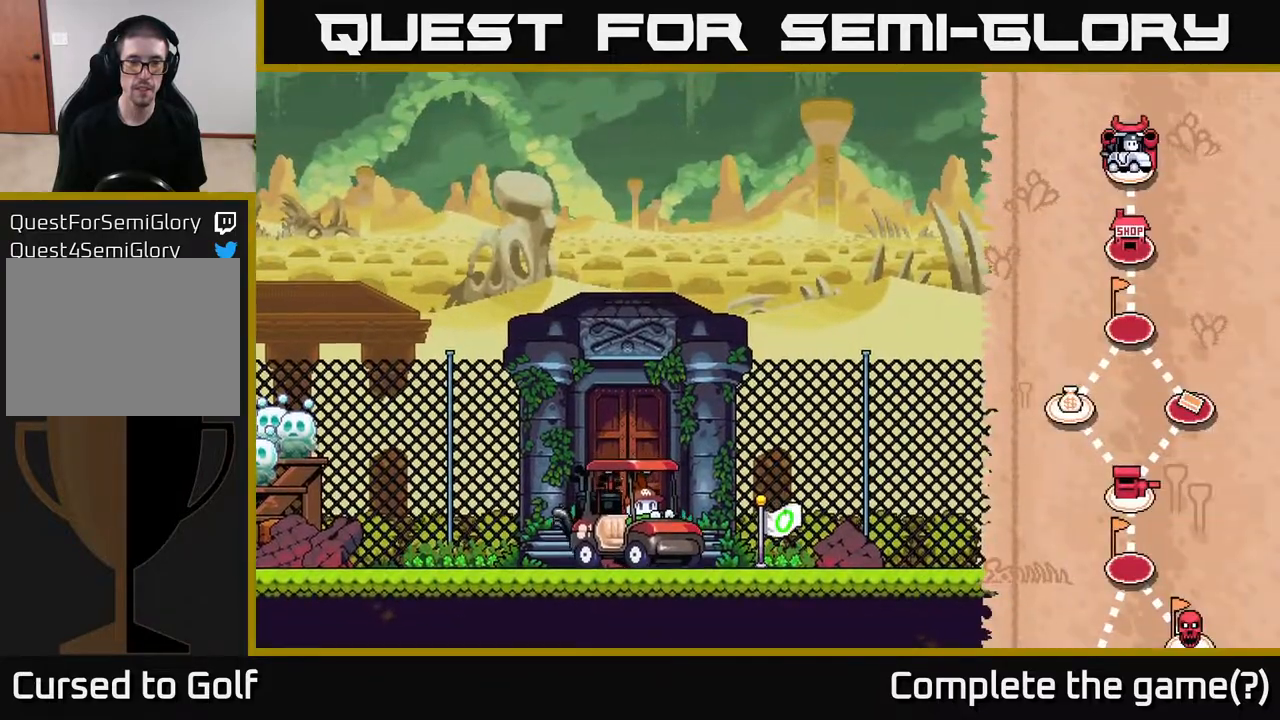
{"buttons": [], "left_stick": "center", "right_stick": "center", "events": []}
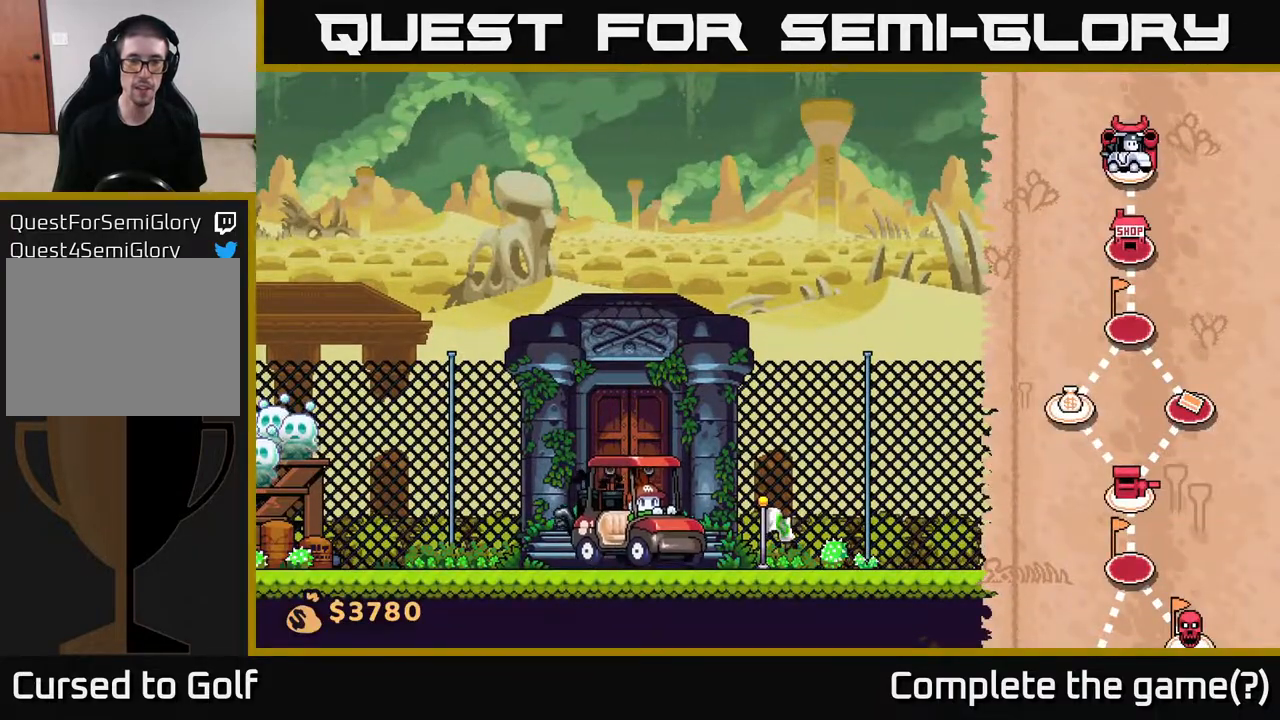
{"buttons": [], "left_stick": "right", "right_stick": "center", "events": [[400, "left_stick", "right"]]}
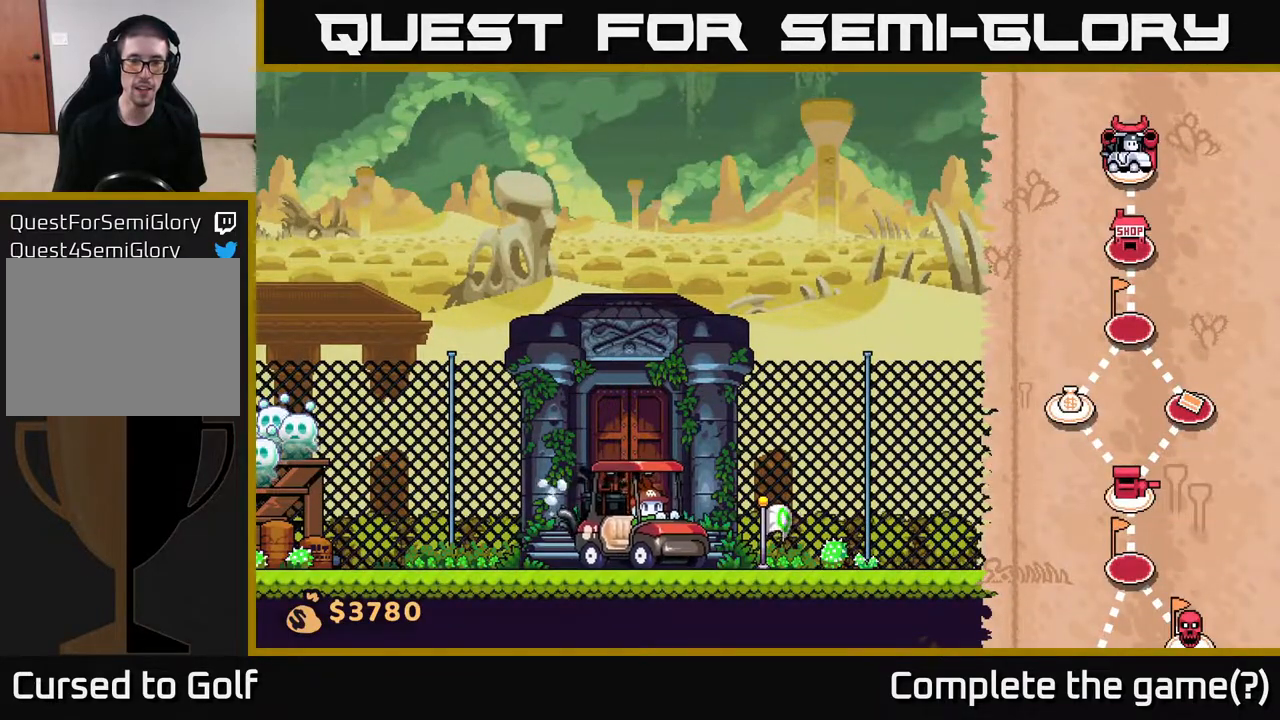
{"buttons": [], "left_stick": "right", "right_stick": "center", "events": []}
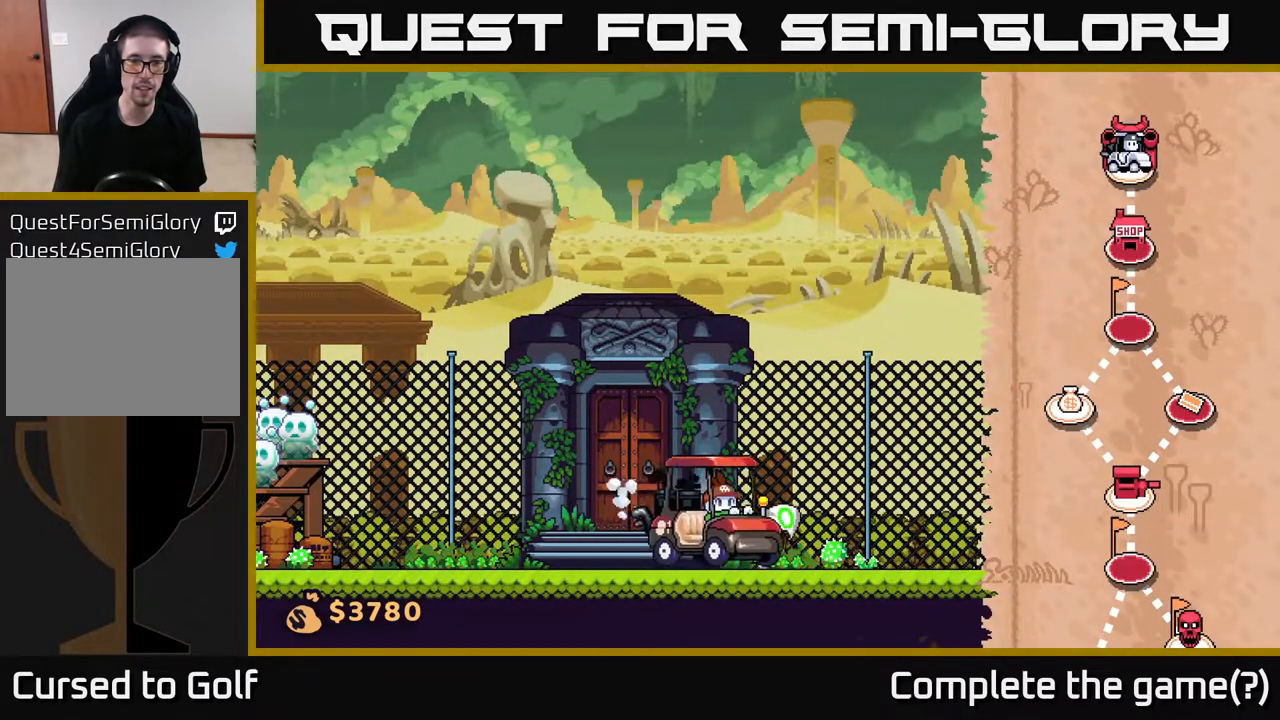
{"buttons": [], "left_stick": "left", "right_stick": "center", "events": [[183, "left_stick", "center"], [300, "left_stick", "left"]]}
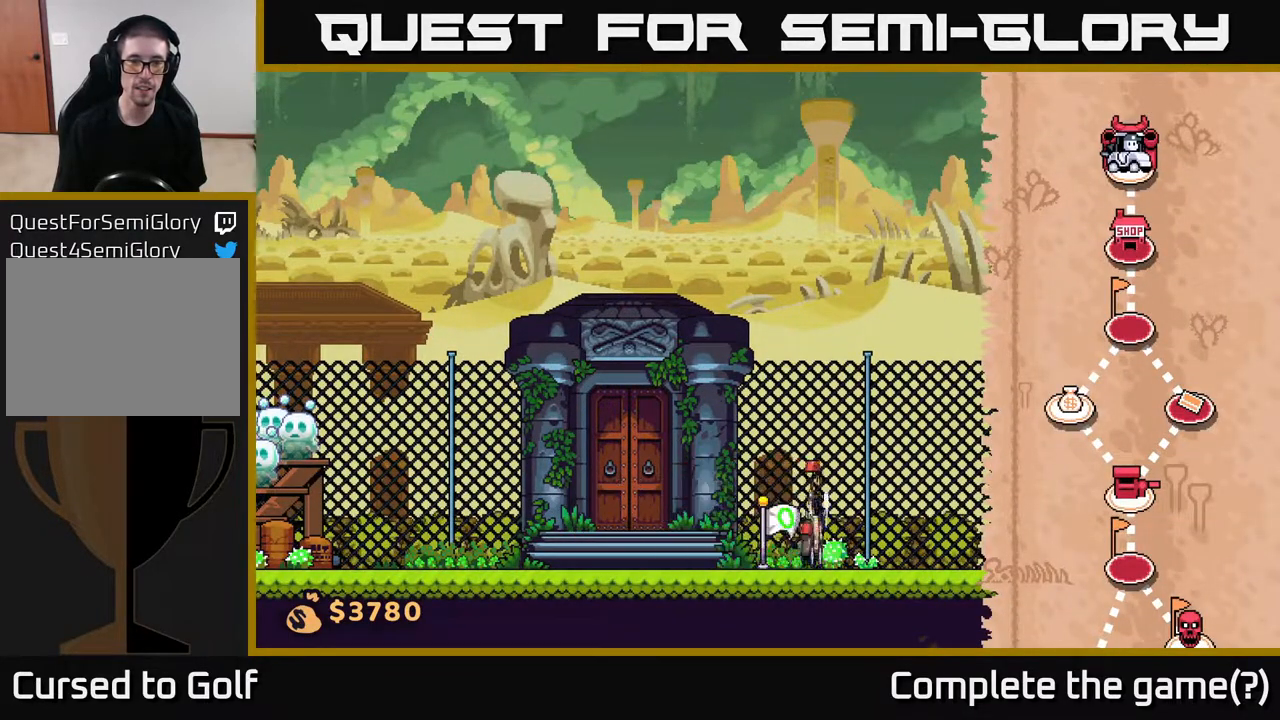
{"buttons": [], "left_stick": "left", "right_stick": "center", "events": []}
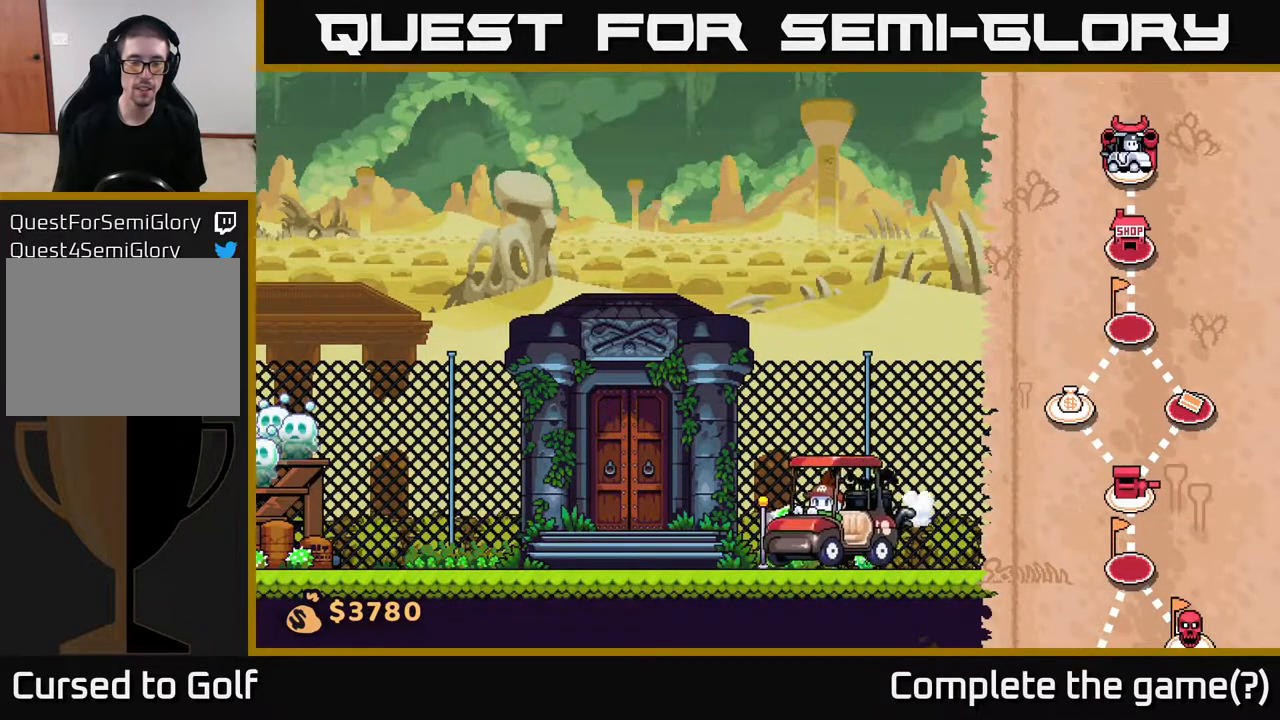
{"buttons": [], "left_stick": "left", "right_stick": "center", "events": []}
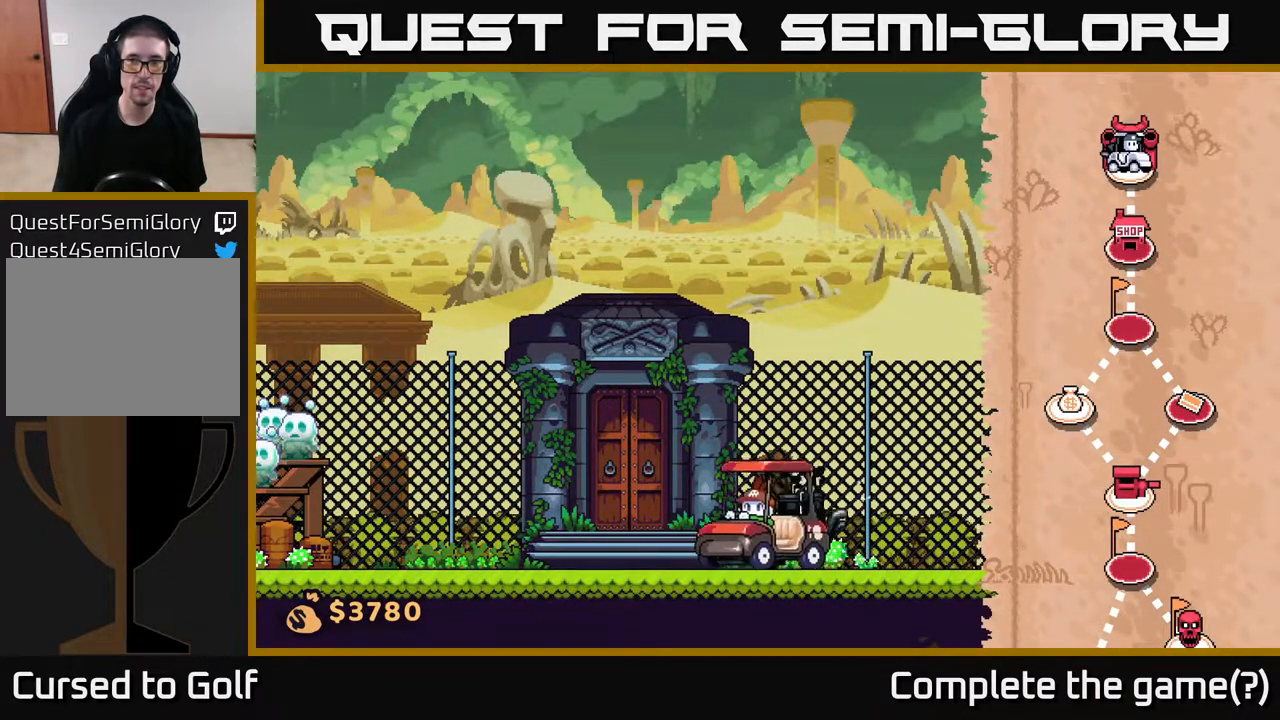
{"buttons": [], "left_stick": "right", "right_stick": "center", "events": [[300, "left_stick", "right"]]}
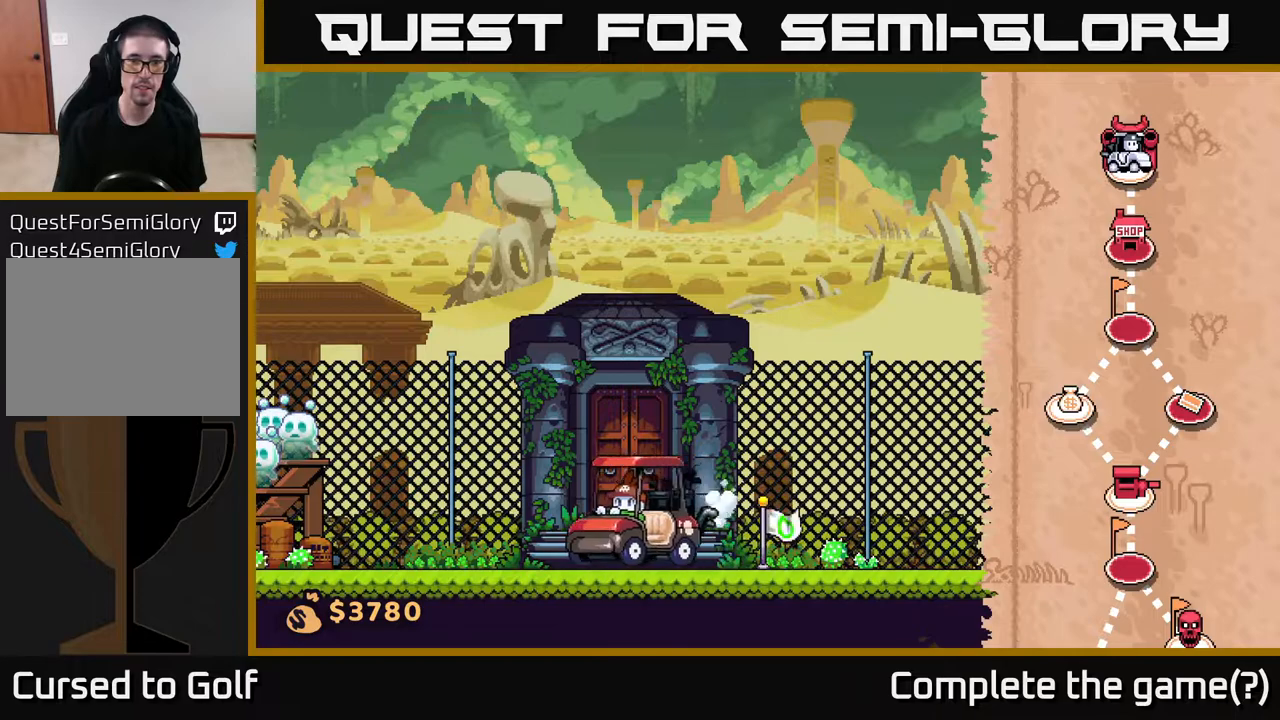
{"buttons": [], "left_stick": "center", "right_stick": "center", "events": [[317, "left_stick", "center"]]}
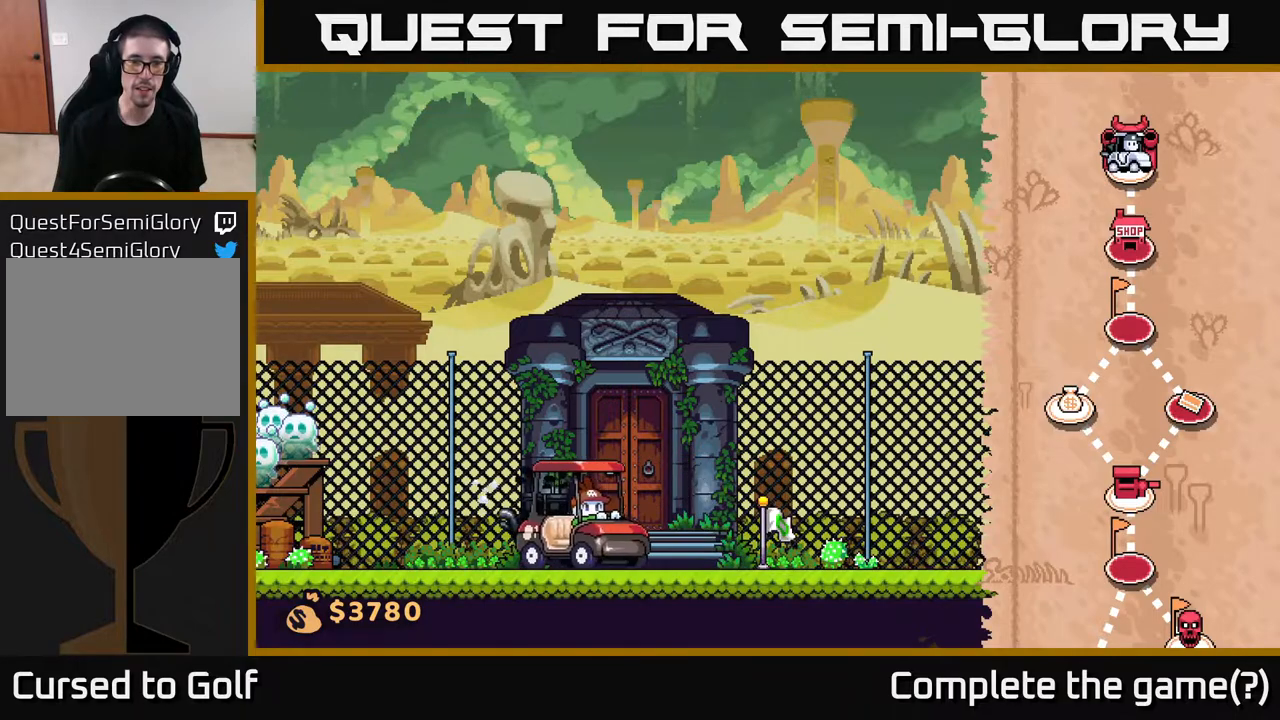
{"buttons": [], "left_stick": "right", "right_stick": "center", "events": [[83, "left_stick", "right"]]}
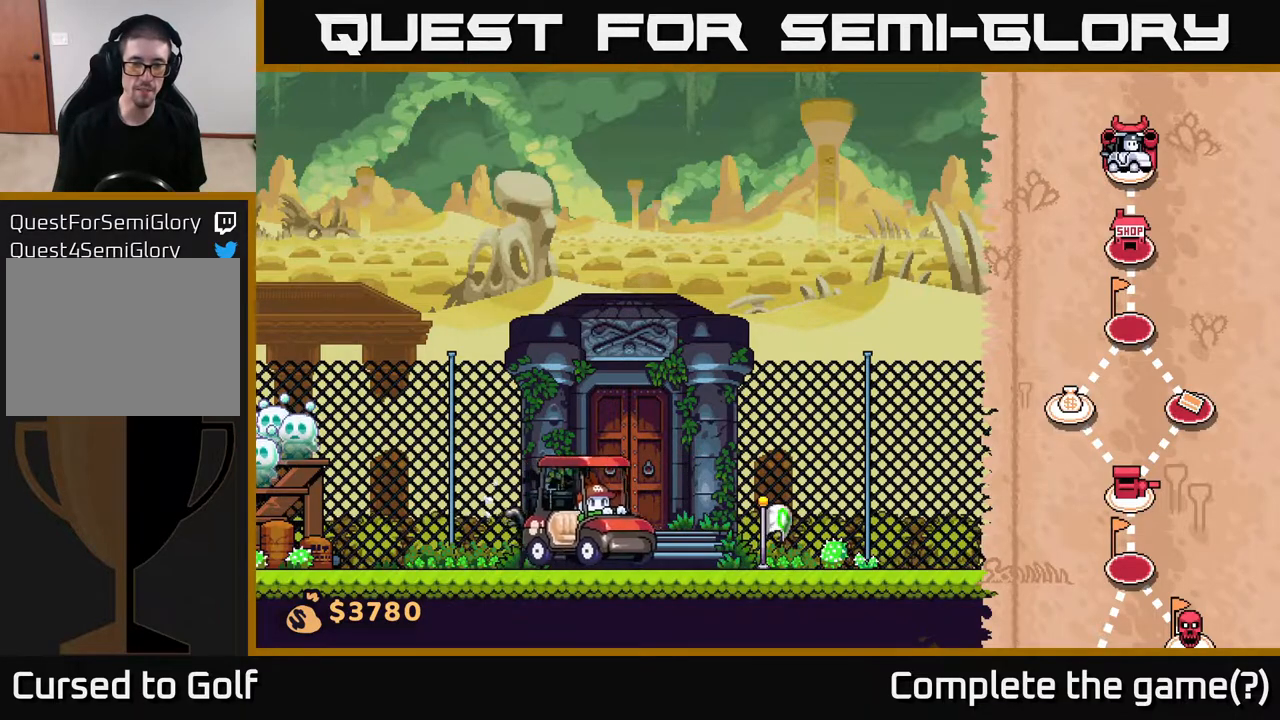
{"buttons": [], "left_stick": "center", "right_stick": "center", "events": [[400, "left_stick", "center"]]}
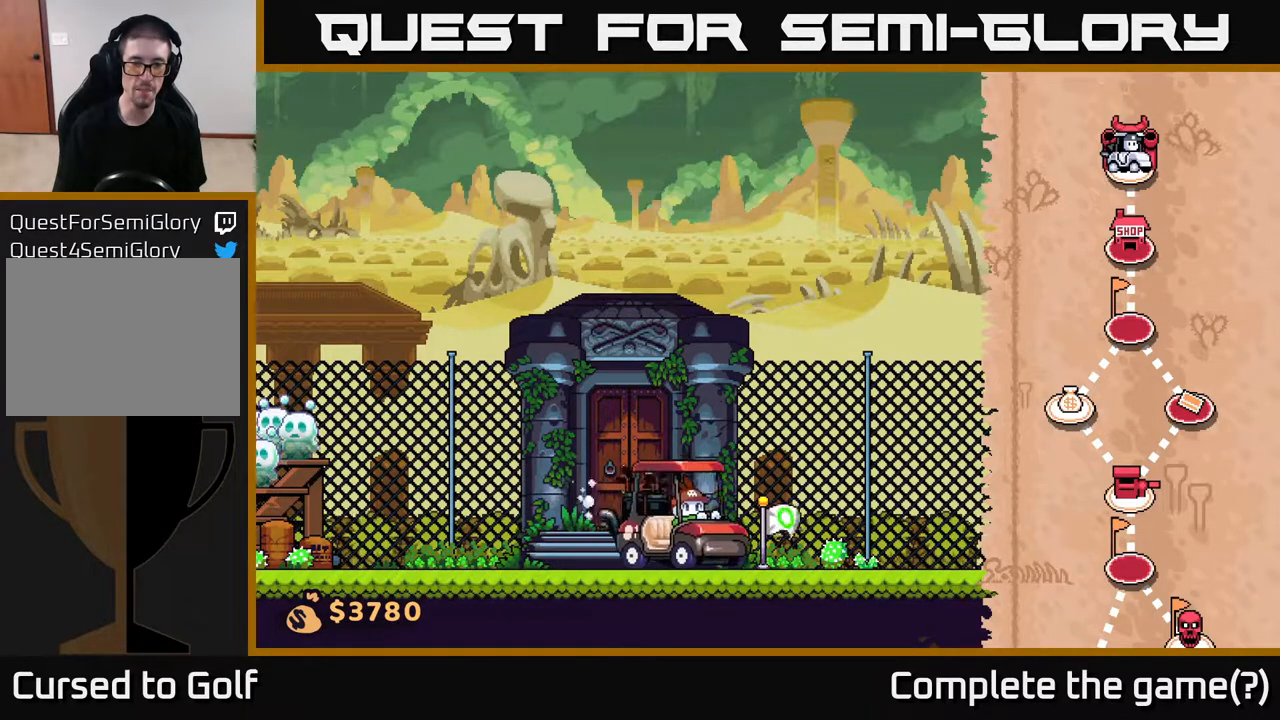
{"buttons": [], "left_stick": "center", "right_stick": "center", "events": []}
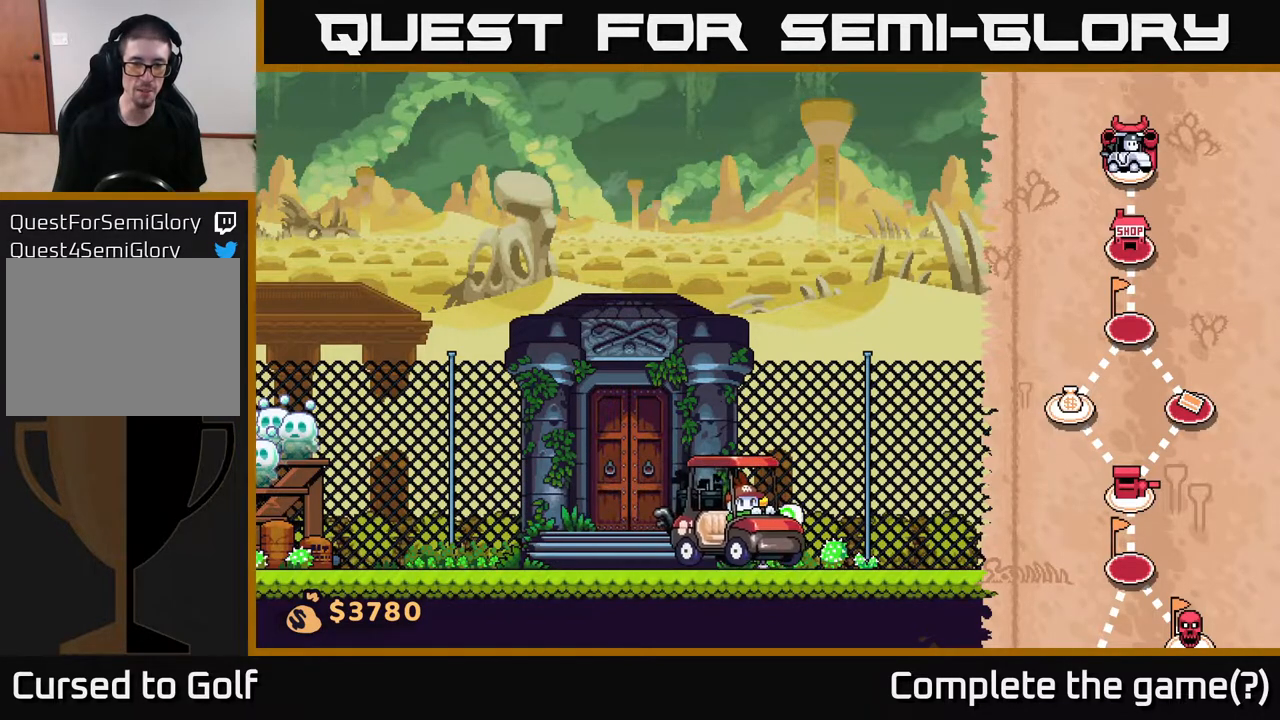
{"buttons": [], "left_stick": "right", "right_stick": "center", "events": [[333, "left_stick", "right"]]}
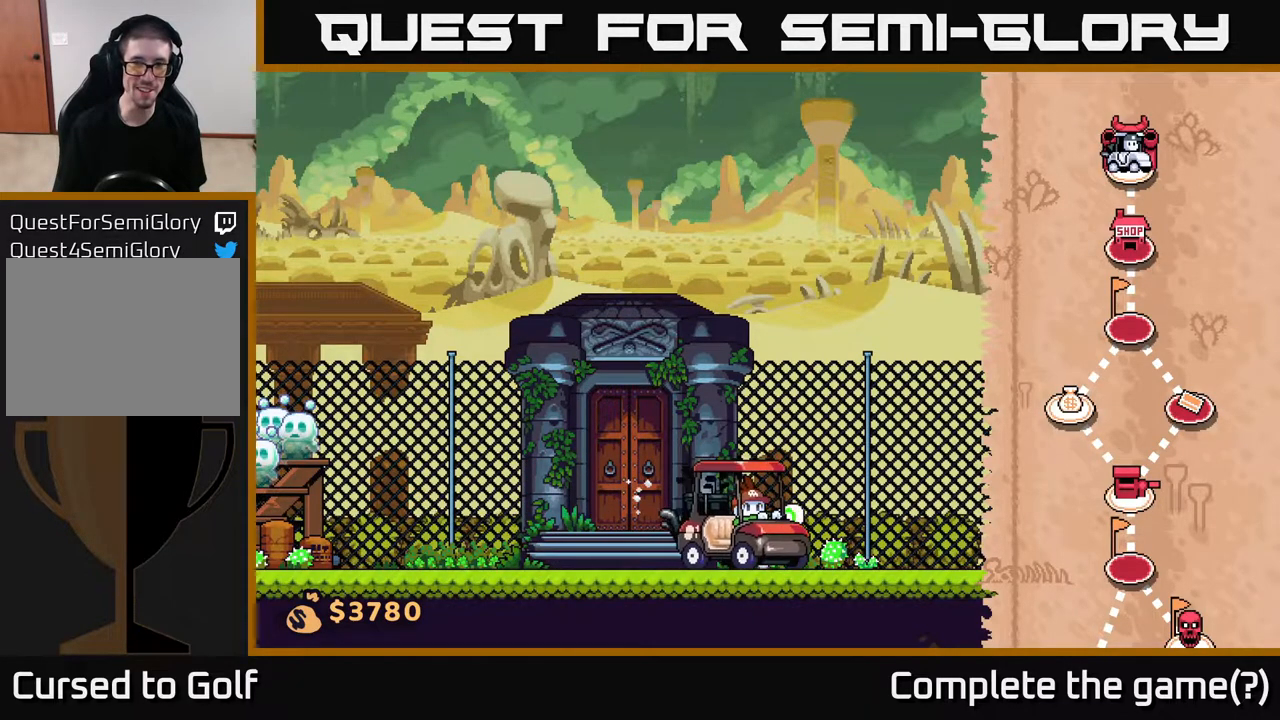
{"buttons": [], "left_stick": "right", "right_stick": "center", "events": []}
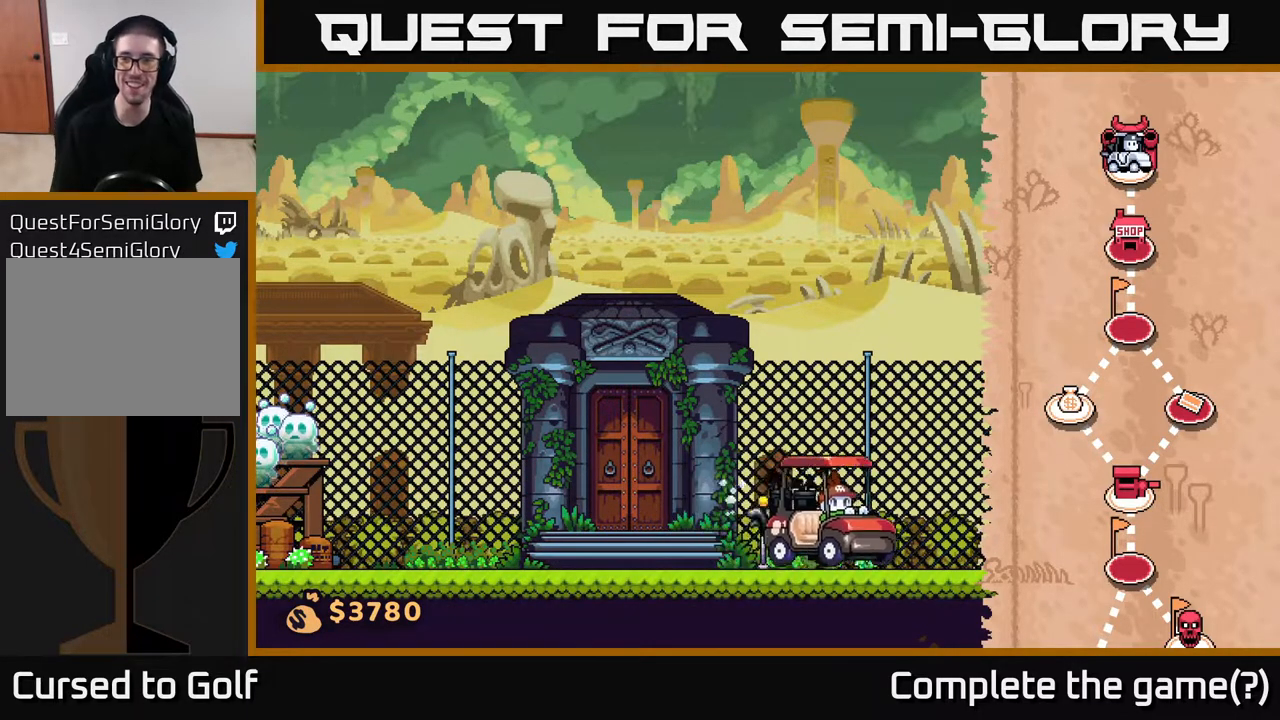
{"buttons": [], "left_stick": "right", "right_stick": "center", "events": []}
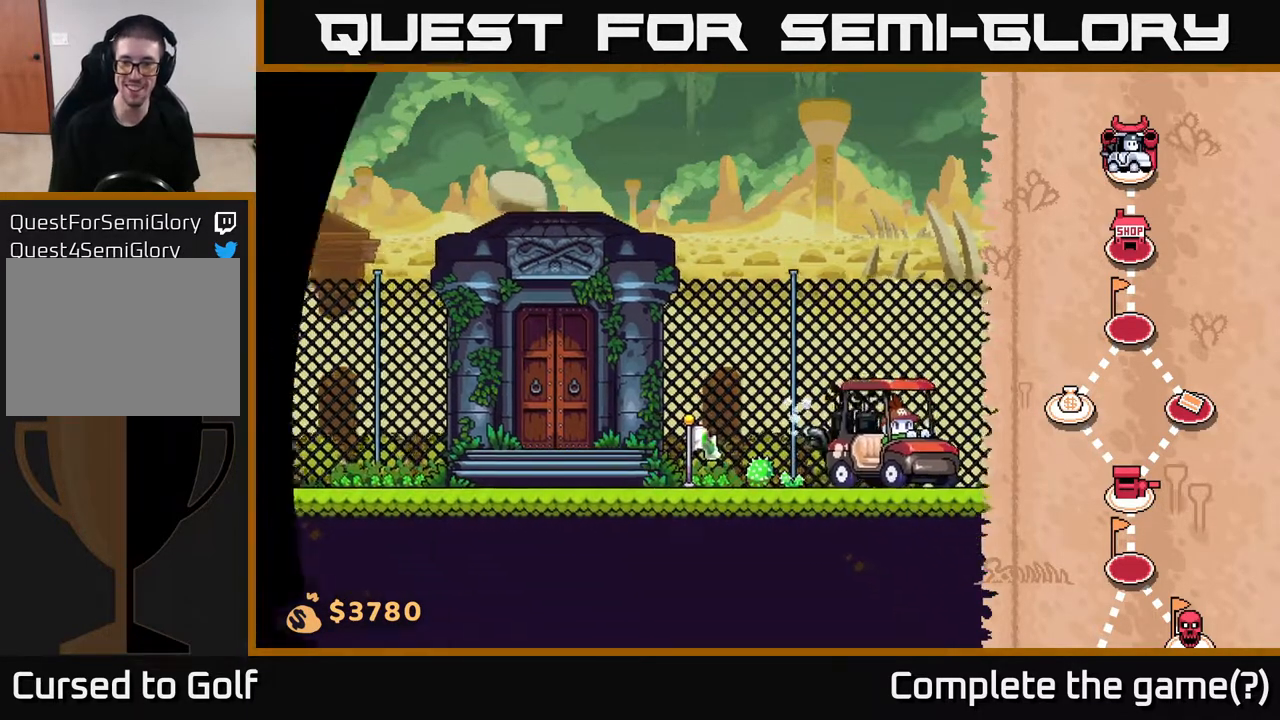
{"buttons": [], "left_stick": "right", "right_stick": "center", "events": []}
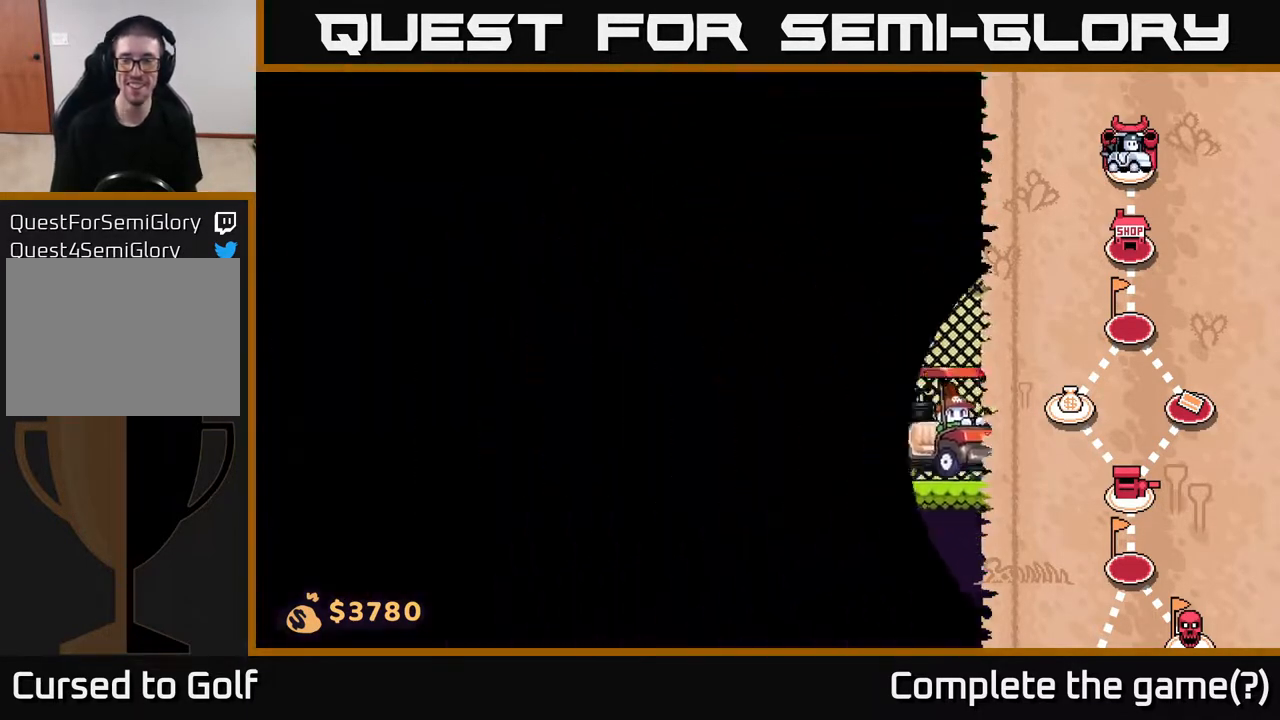
{"buttons": [], "left_stick": "center", "right_stick": "center", "events": [[50, "left_stick", "center"]]}